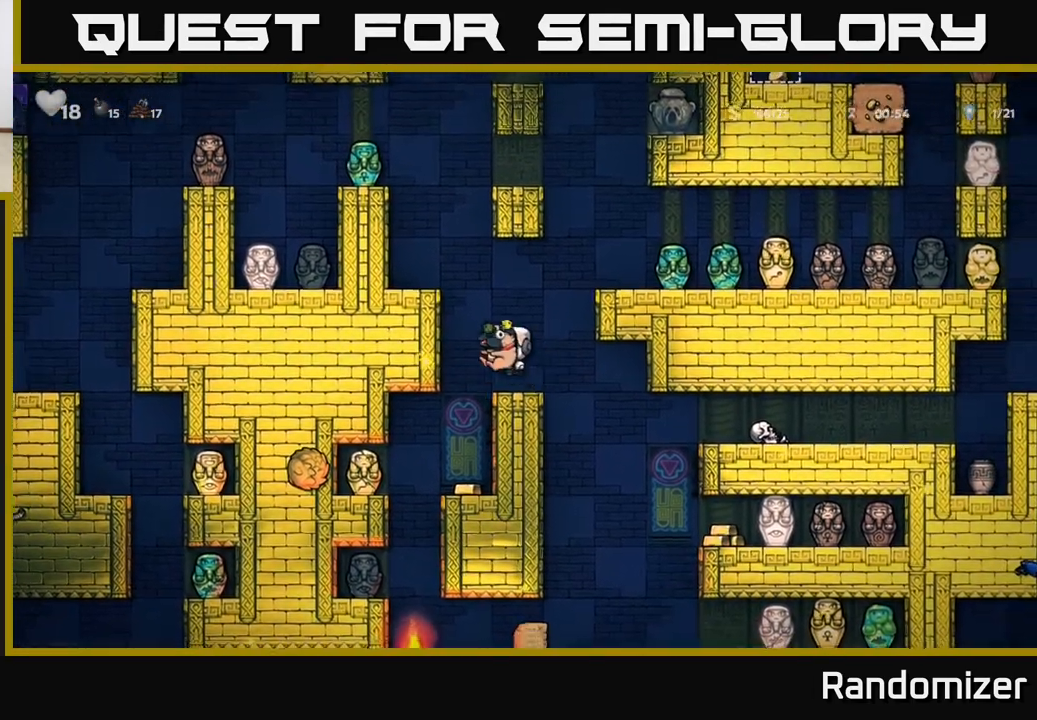
Gameplay with a controller (Xbox layout); each line is a JSON object with the inputs held at the frame after it. "events" lists button and stick changes between this image and that frame as [ms after this image, input, new state], when the widget could be followed in between. Not read: right_stick.
{"buttons": [], "left_stick": "left", "events": [[117, "A", "up"], [283, "A", "down"], [400, "A", "up"]]}
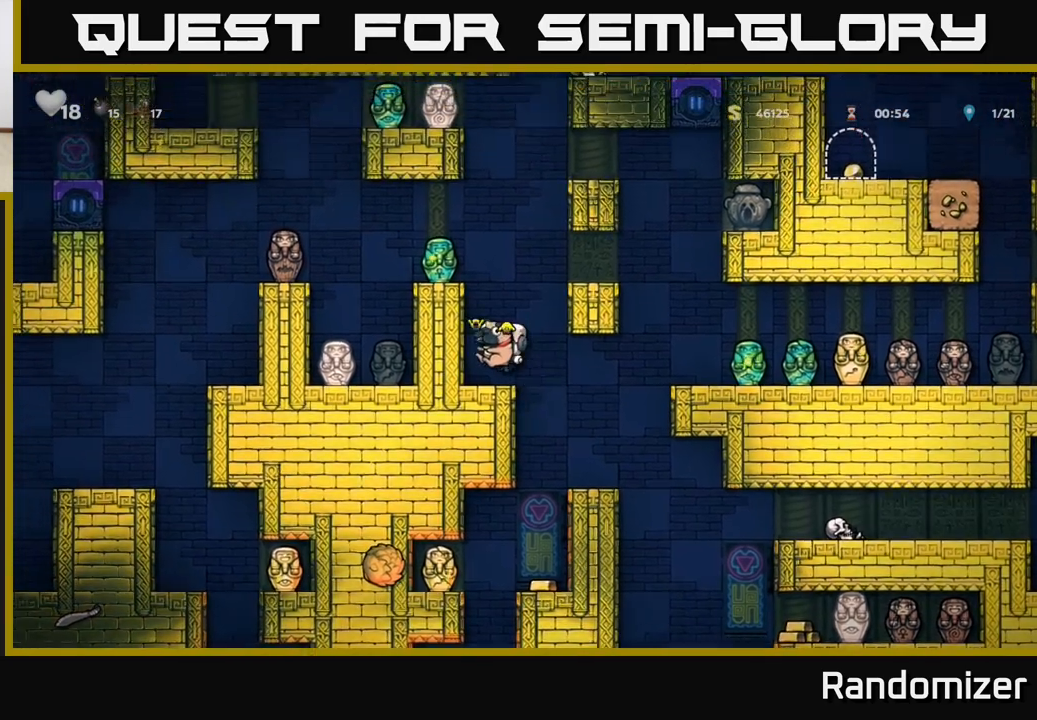
{"buttons": [], "left_stick": "right", "events": [[33, "left_stick", "center"], [183, "left_stick", "right"], [200, "A", "down"], [367, "A", "up"]]}
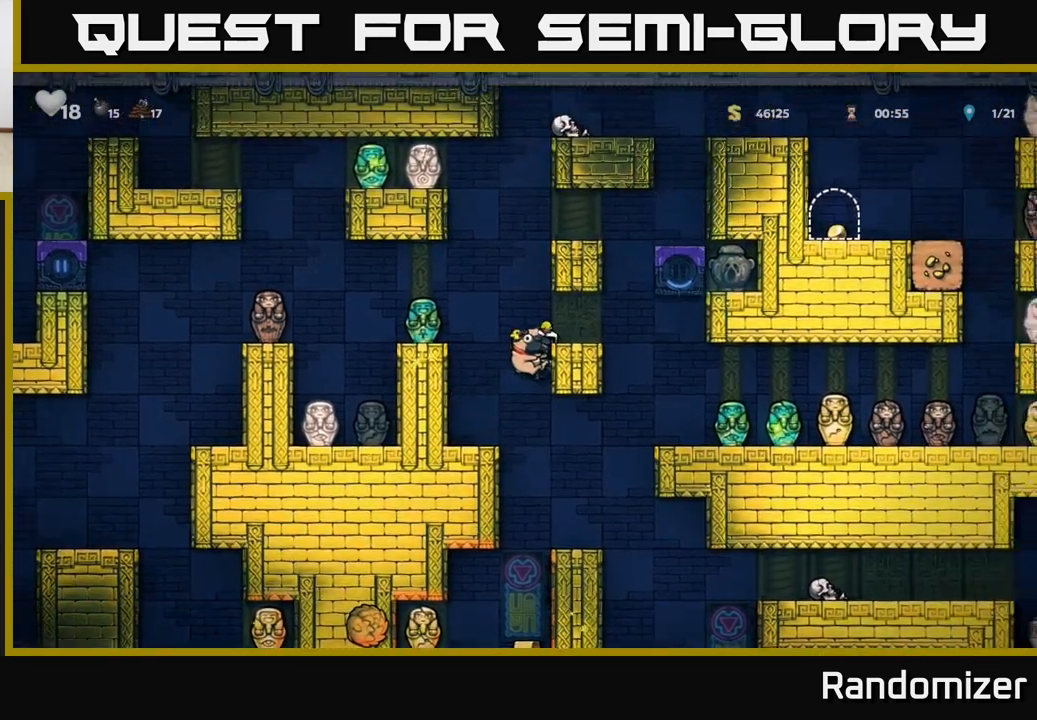
{"buttons": ["A"], "left_stick": "right", "events": [[67, "A", "down"], [83, "left_stick", "left"], [217, "A", "up"], [333, "left_stick", "center"], [417, "left_stick", "right"], [500, "A", "down"]]}
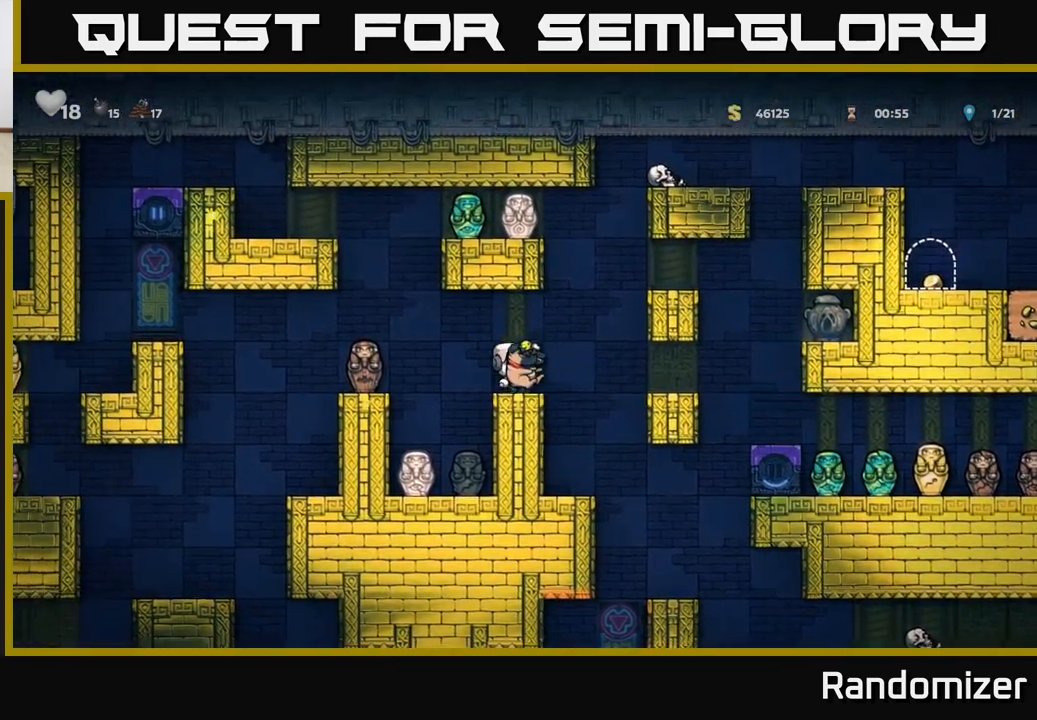
{"buttons": ["A"], "left_stick": "center", "events": [[217, "A", "up"], [450, "left_stick", "center"], [500, "A", "down"]]}
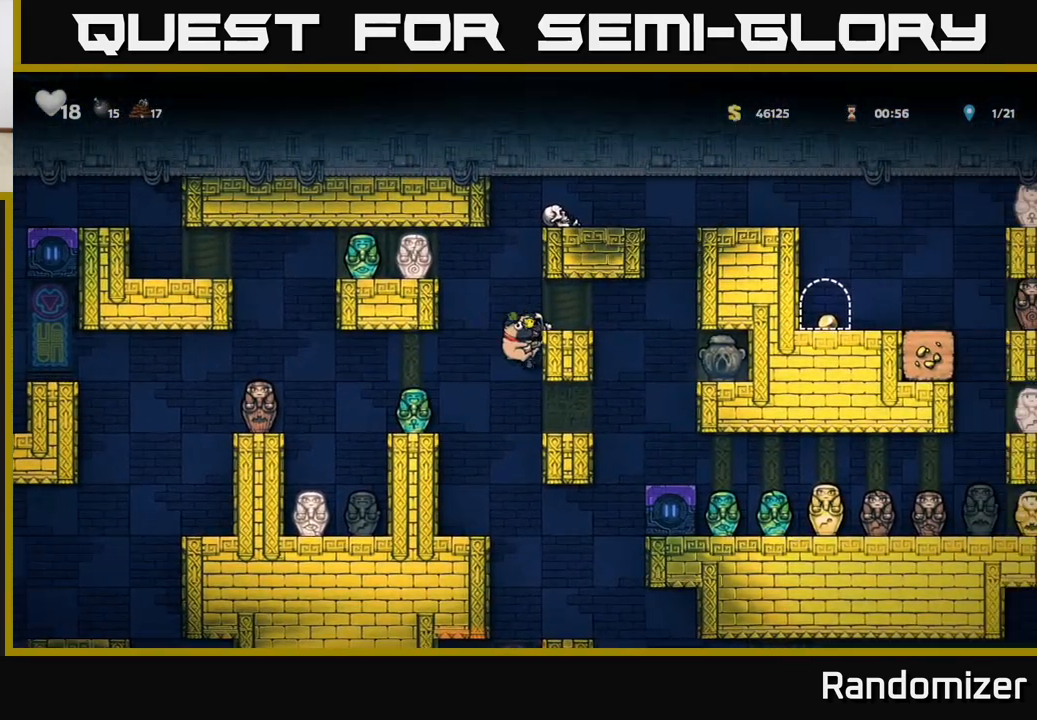
{"buttons": [], "left_stick": "left", "events": [[100, "left_stick", "right"], [133, "A", "up"], [217, "left_stick", "center"], [500, "left_stick", "left"]]}
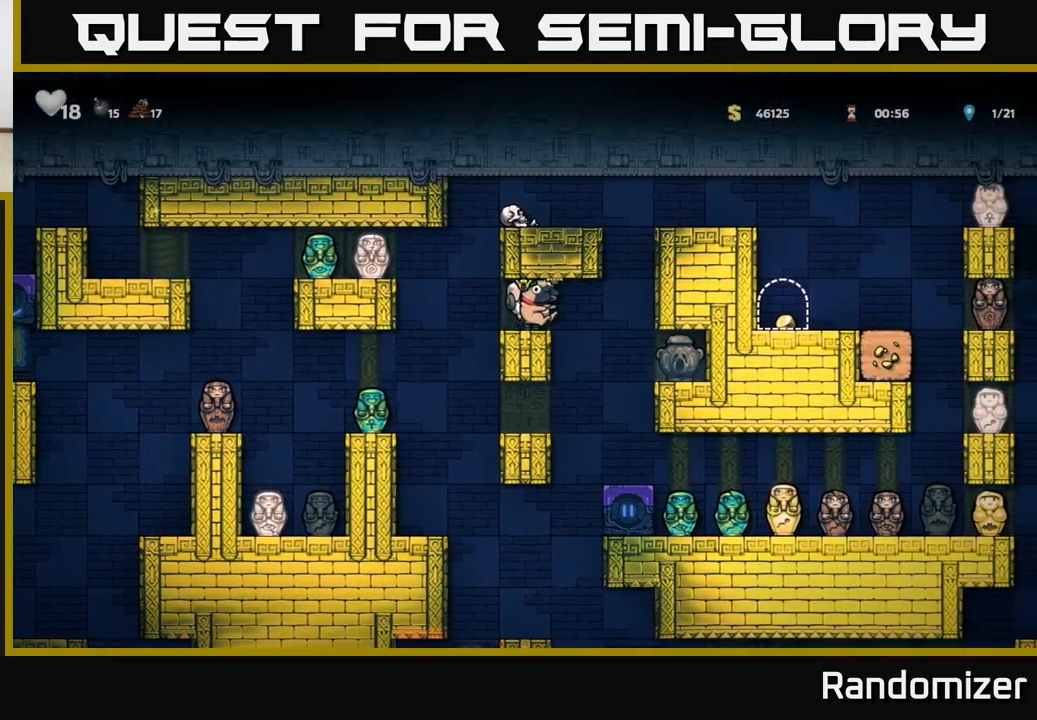
{"buttons": [], "left_stick": "right", "events": [[150, "A", "down"], [200, "left_stick", "right"], [417, "A", "up"]]}
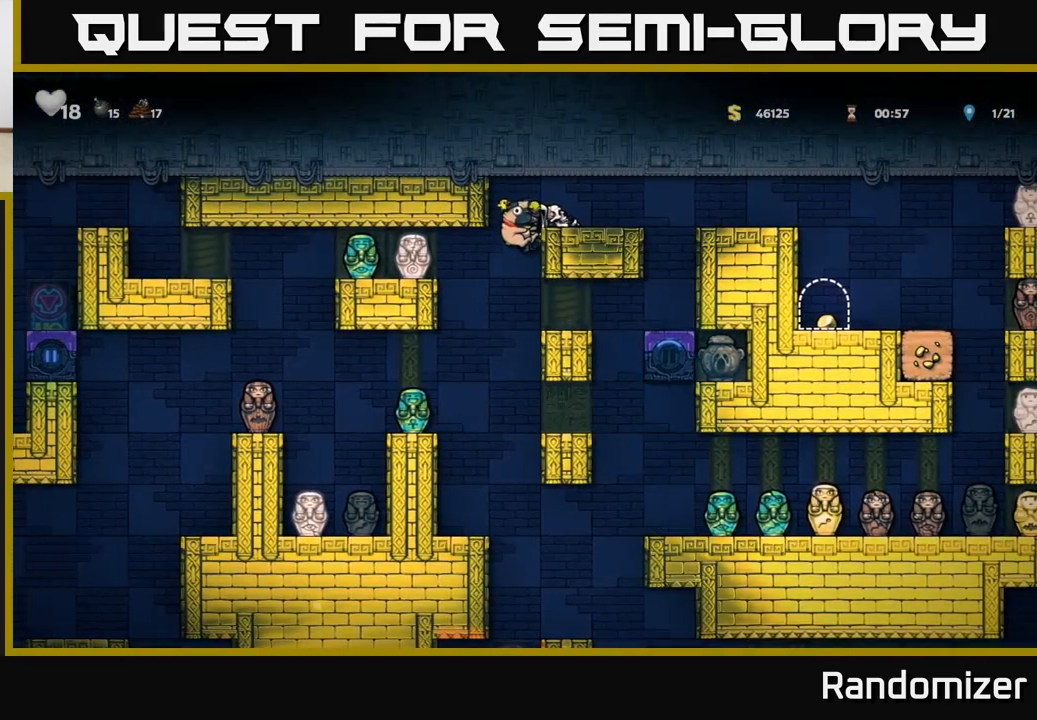
{"buttons": [], "left_stick": "right", "events": [[150, "A", "down"], [283, "A", "up"]]}
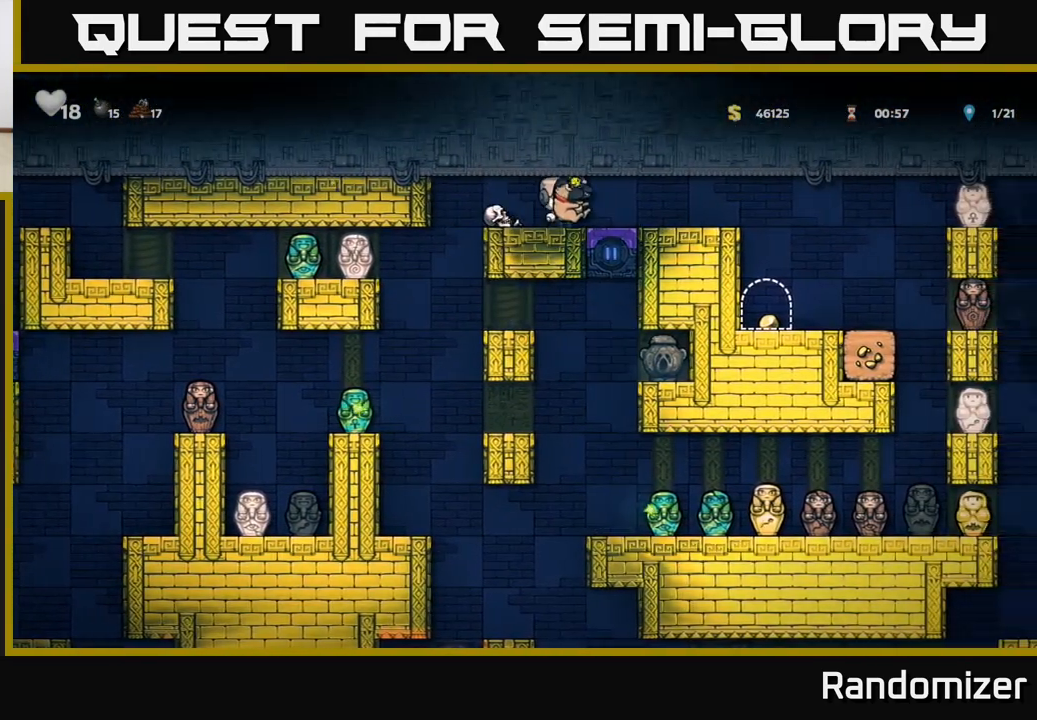
{"buttons": [], "left_stick": "right", "events": []}
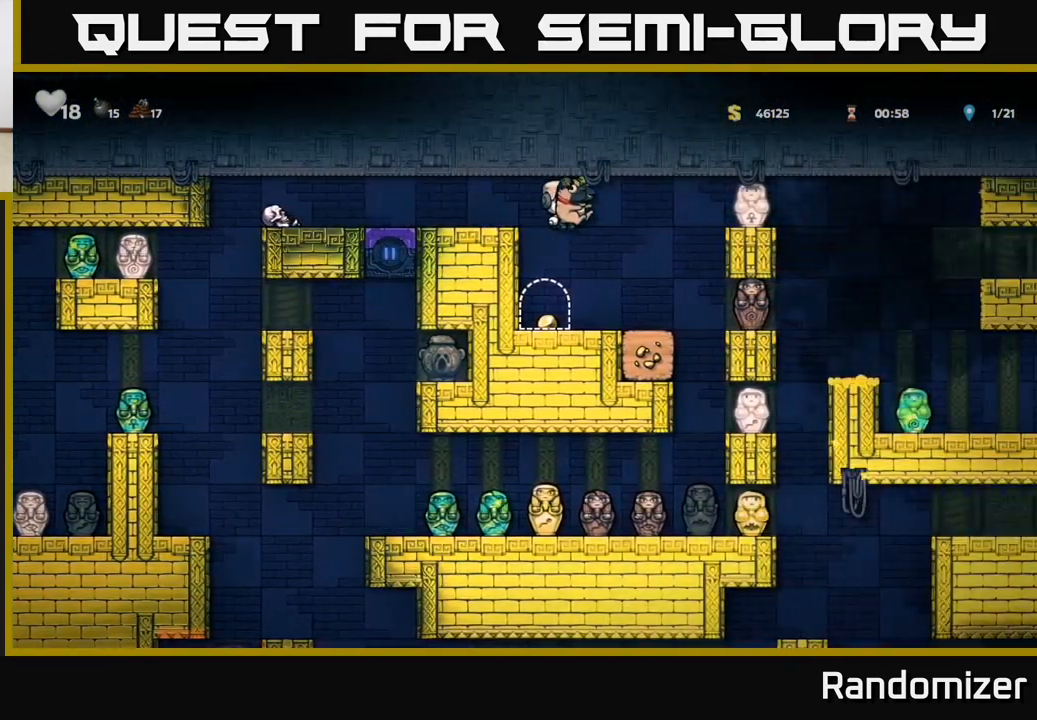
{"buttons": [], "left_stick": "center", "events": [[33, "left_stick", "left"], [183, "left_stick", "center"], [333, "L2", "down"], [400, "L2", "up"]]}
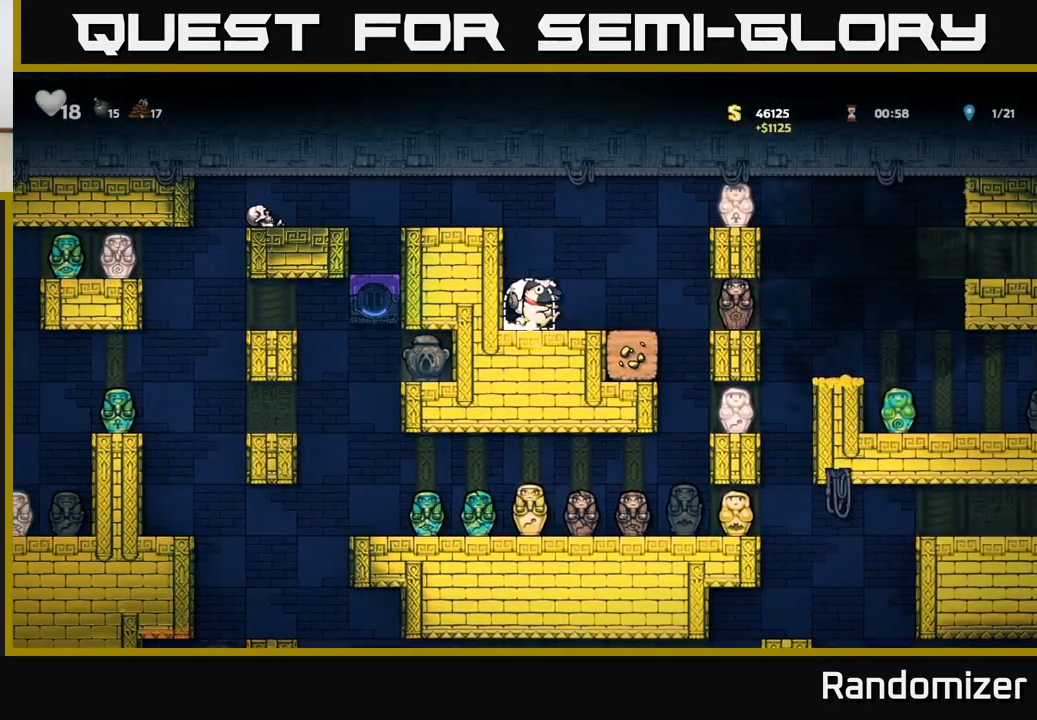
{"buttons": [], "left_stick": "center", "events": [[17, "L2", "down"], [83, "L2", "up"]]}
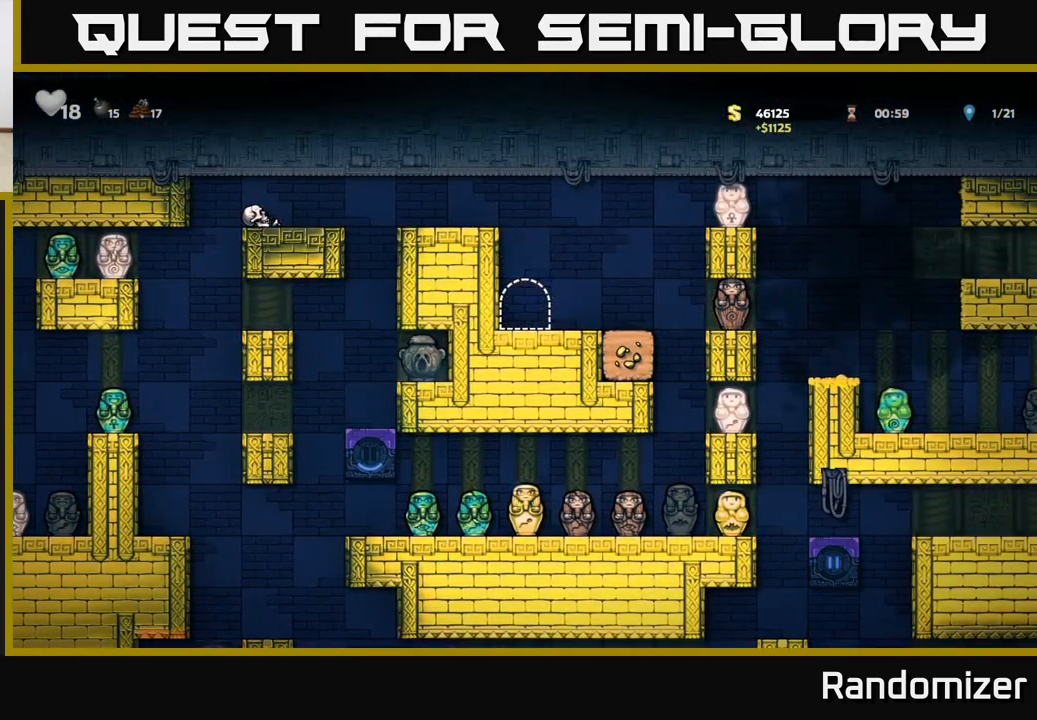
{"buttons": [], "left_stick": "center", "events": []}
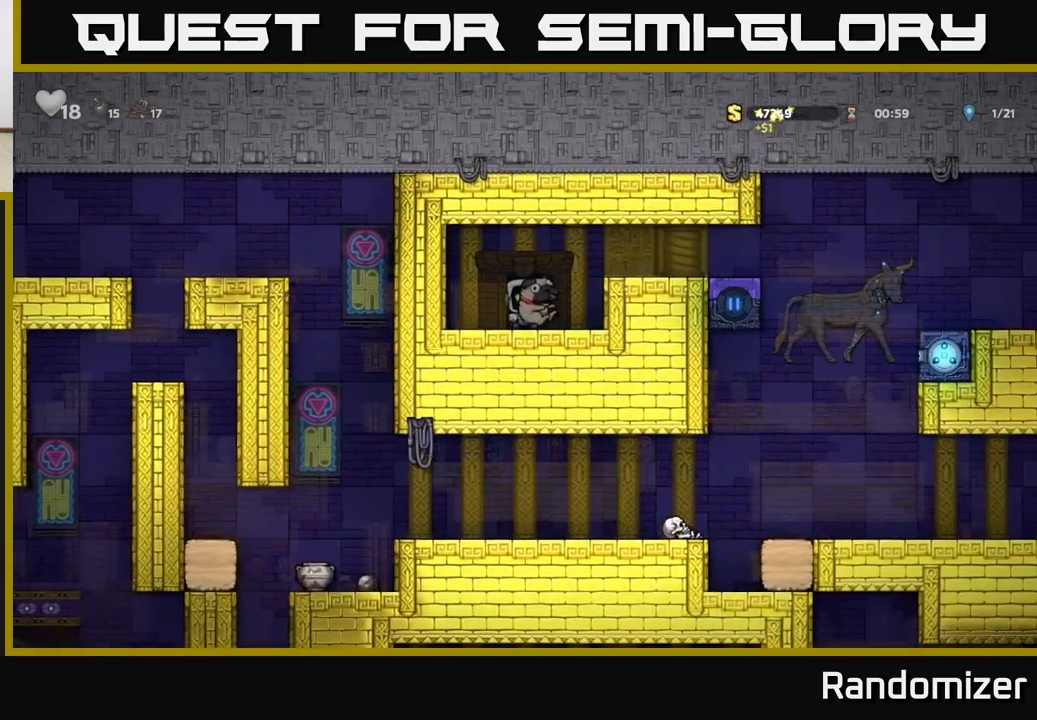
{"buttons": [], "left_stick": "right", "events": [[117, "left_stick", "right"], [200, "A", "down"], [367, "A", "up"]]}
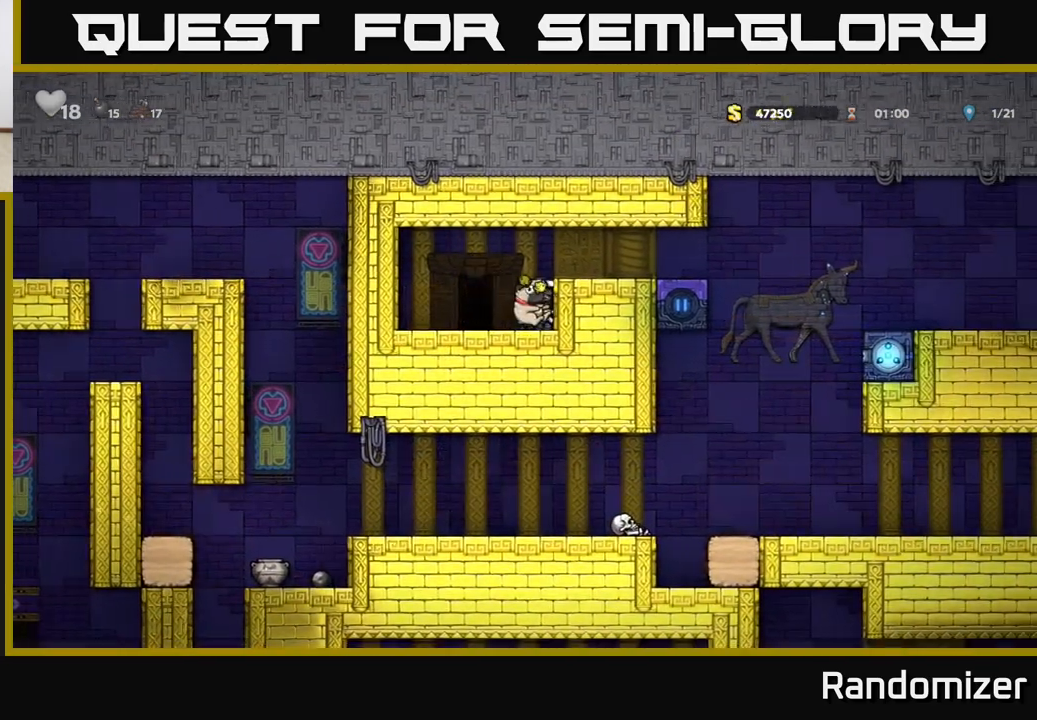
{"buttons": [], "left_stick": "center", "events": [[50, "A", "down"], [217, "A", "up"], [417, "left_stick", "center"]]}
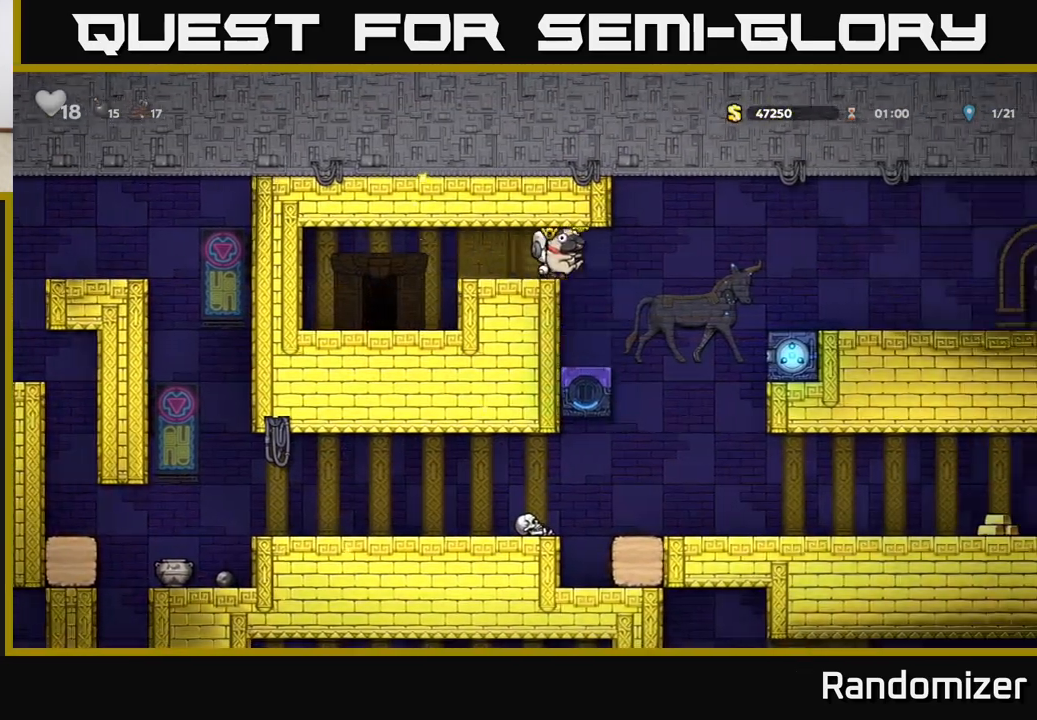
{"buttons": [], "left_stick": "center", "events": [[317, "left_stick", "right"], [400, "left_stick", "center"]]}
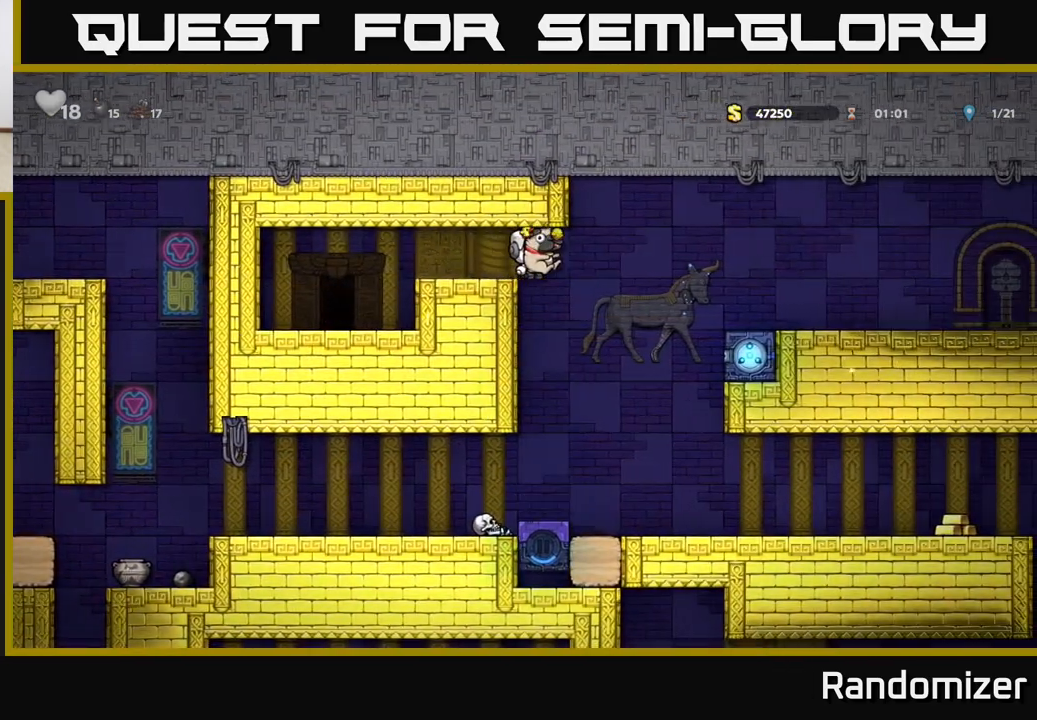
{"buttons": [], "left_stick": "center", "events": [[283, "left_stick", "right"], [350, "left_stick", "center"]]}
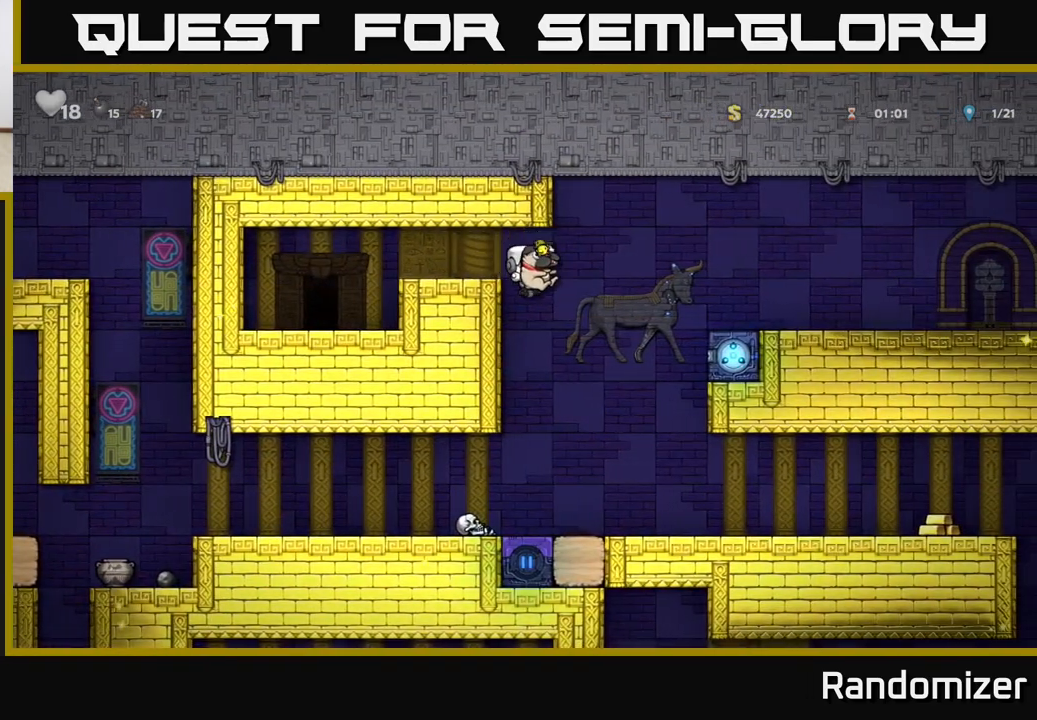
{"buttons": [], "left_stick": "left", "events": [[300, "left_stick", "left"]]}
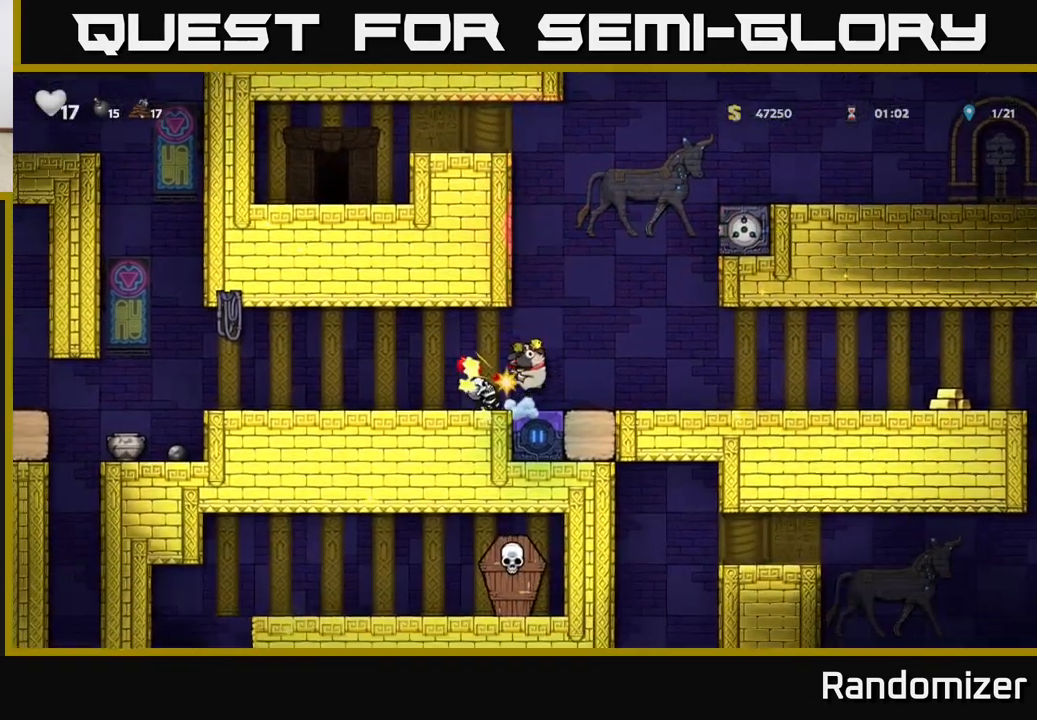
{"buttons": [], "left_stick": "center", "events": [[350, "left_stick", "center"]]}
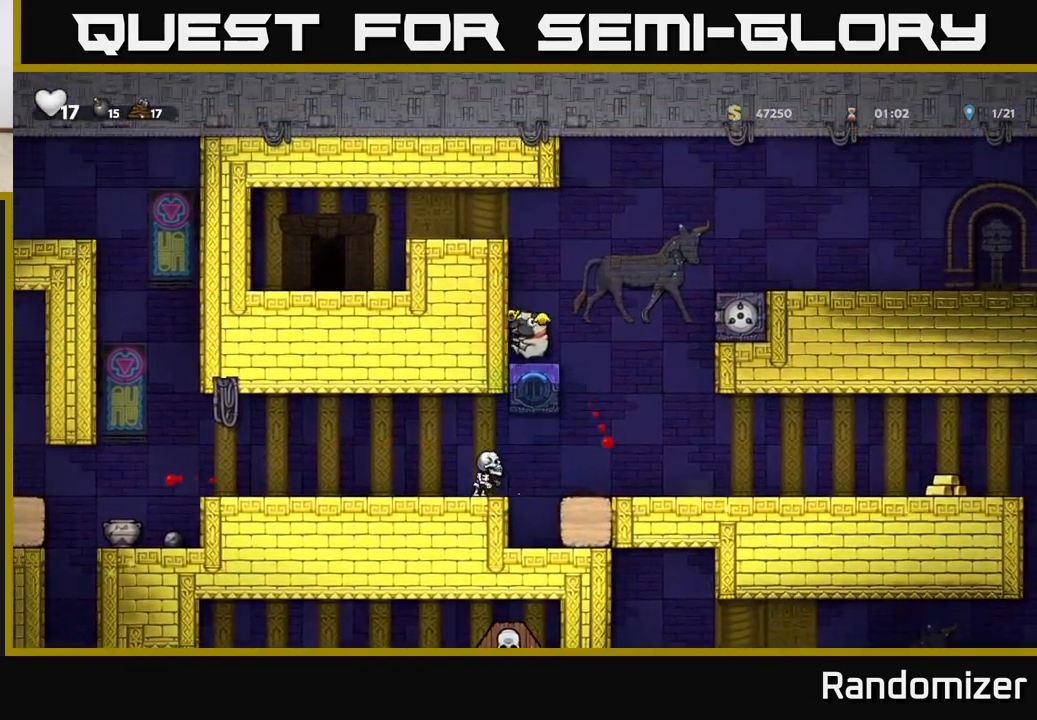
{"buttons": [], "left_stick": "left", "events": [[83, "left_stick", "right"], [417, "left_stick", "left"]]}
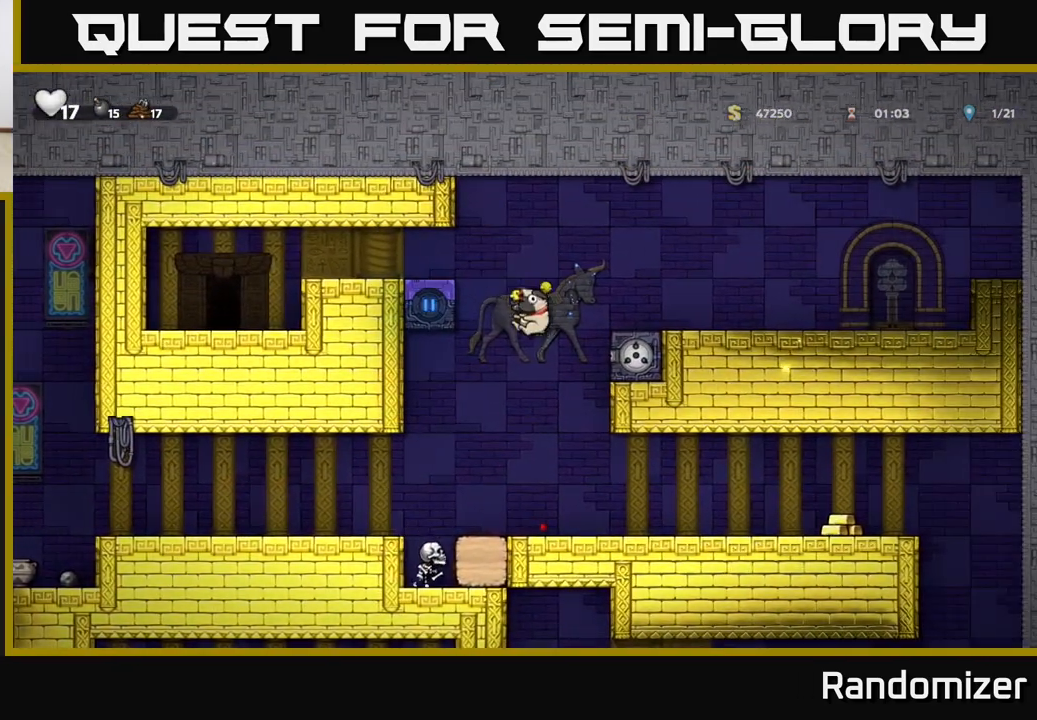
{"buttons": [], "left_stick": "right", "events": [[50, "left_stick", "center"], [167, "left_stick", "right"]]}
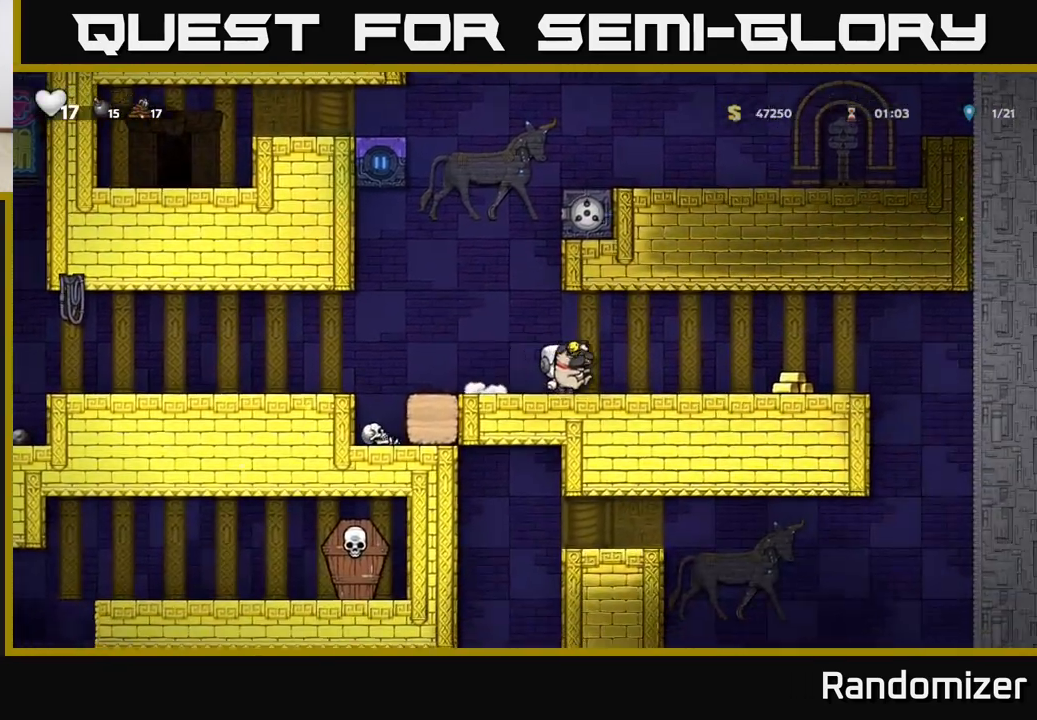
{"buttons": [], "left_stick": "right", "events": []}
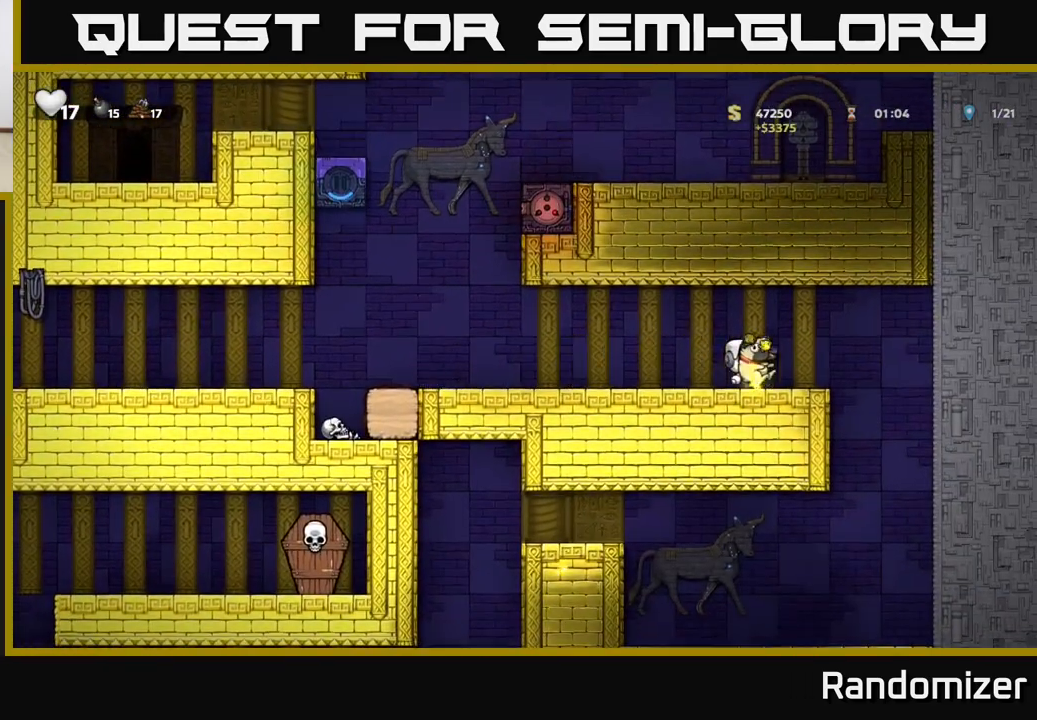
{"buttons": [], "left_stick": "left", "events": [[233, "left_stick", "left"]]}
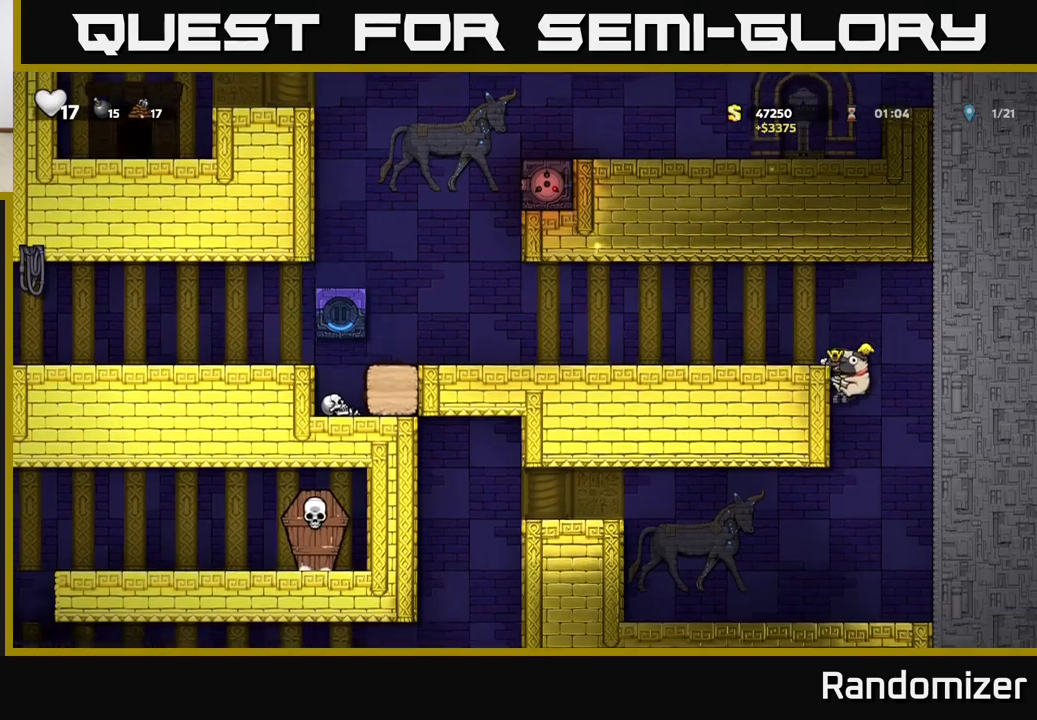
{"buttons": [], "left_stick": "left", "events": [[17, "left_stick", "down-left"], [133, "A", "down"], [133, "left_stick", "down"], [267, "A", "up"], [267, "left_stick", "center"], [417, "left_stick", "left"]]}
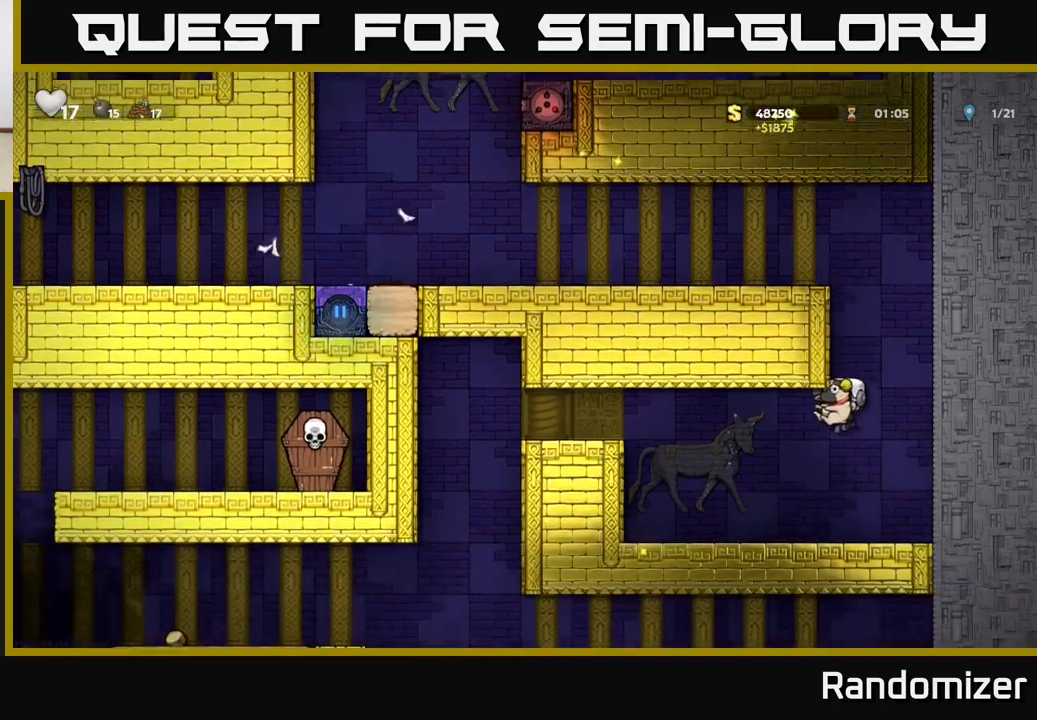
{"buttons": [], "left_stick": "left", "events": [[183, "A", "down"], [400, "A", "up"]]}
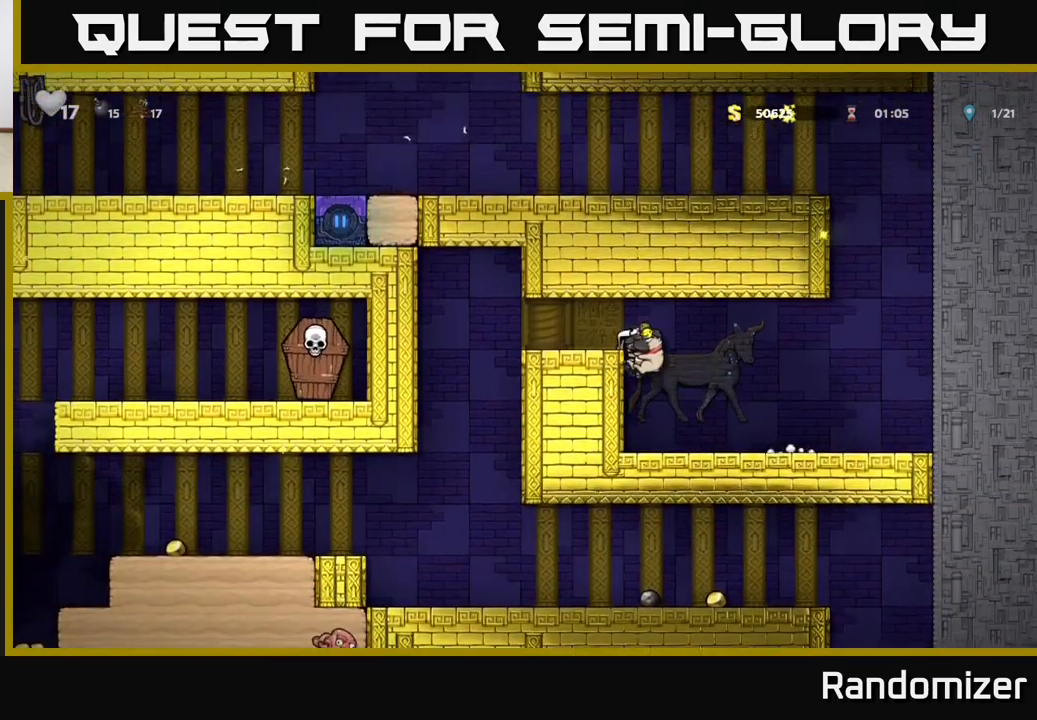
{"buttons": [], "left_stick": "left", "events": [[83, "A", "down"], [250, "A", "up"]]}
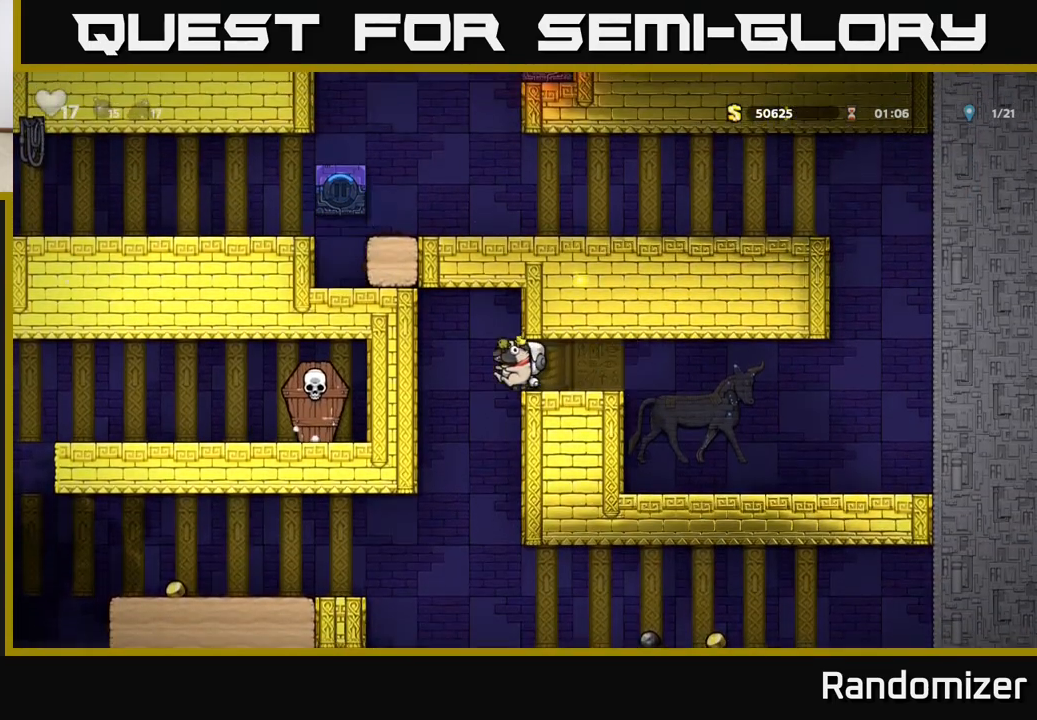
{"buttons": [], "left_stick": "center", "events": [[33, "left_stick", "center"]]}
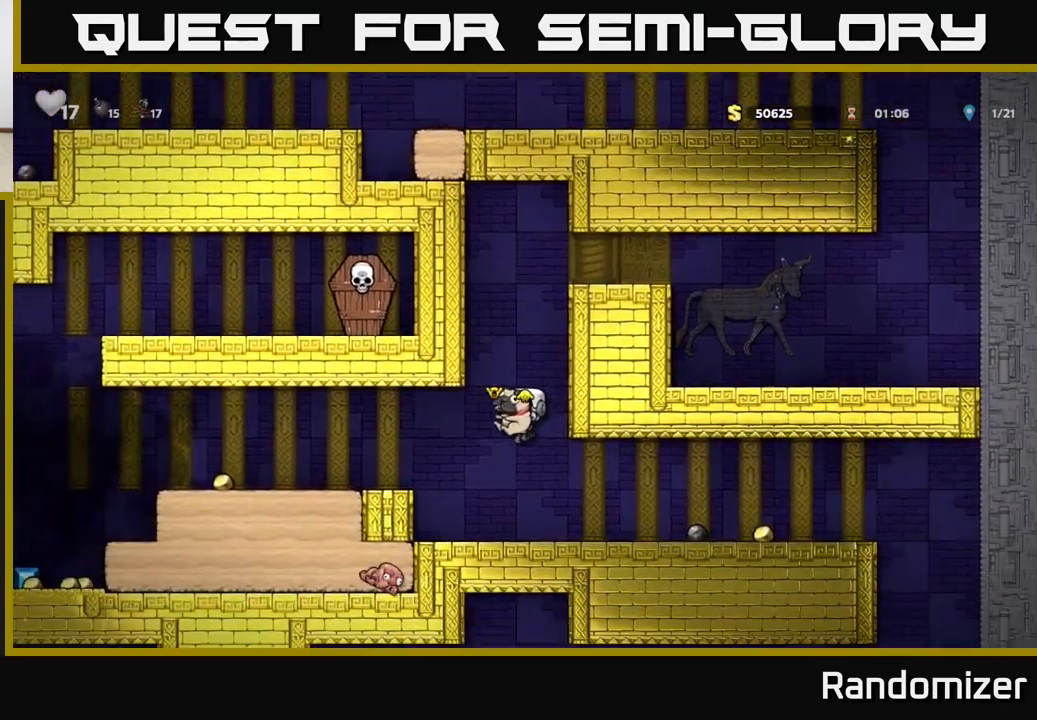
{"buttons": [], "left_stick": "left", "events": [[50, "left_stick", "left"], [133, "A", "down"], [333, "A", "up"]]}
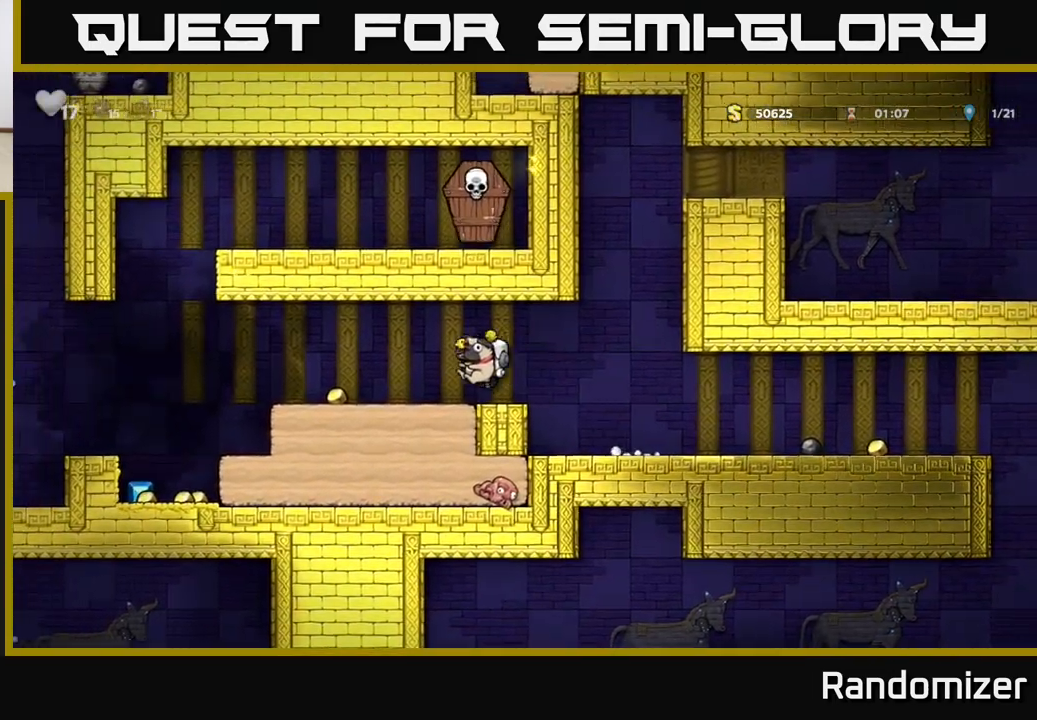
{"buttons": [], "left_stick": "left", "events": []}
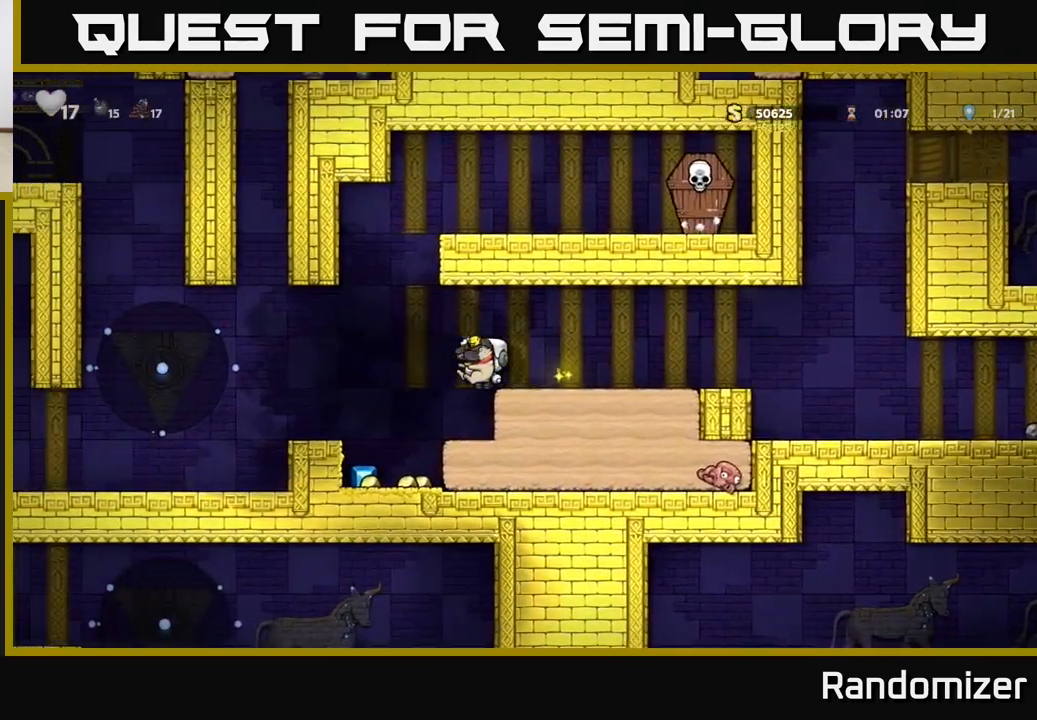
{"buttons": [], "left_stick": "right", "events": [[67, "left_stick", "center"], [267, "left_stick", "left"], [400, "left_stick", "center"], [450, "left_stick", "right"]]}